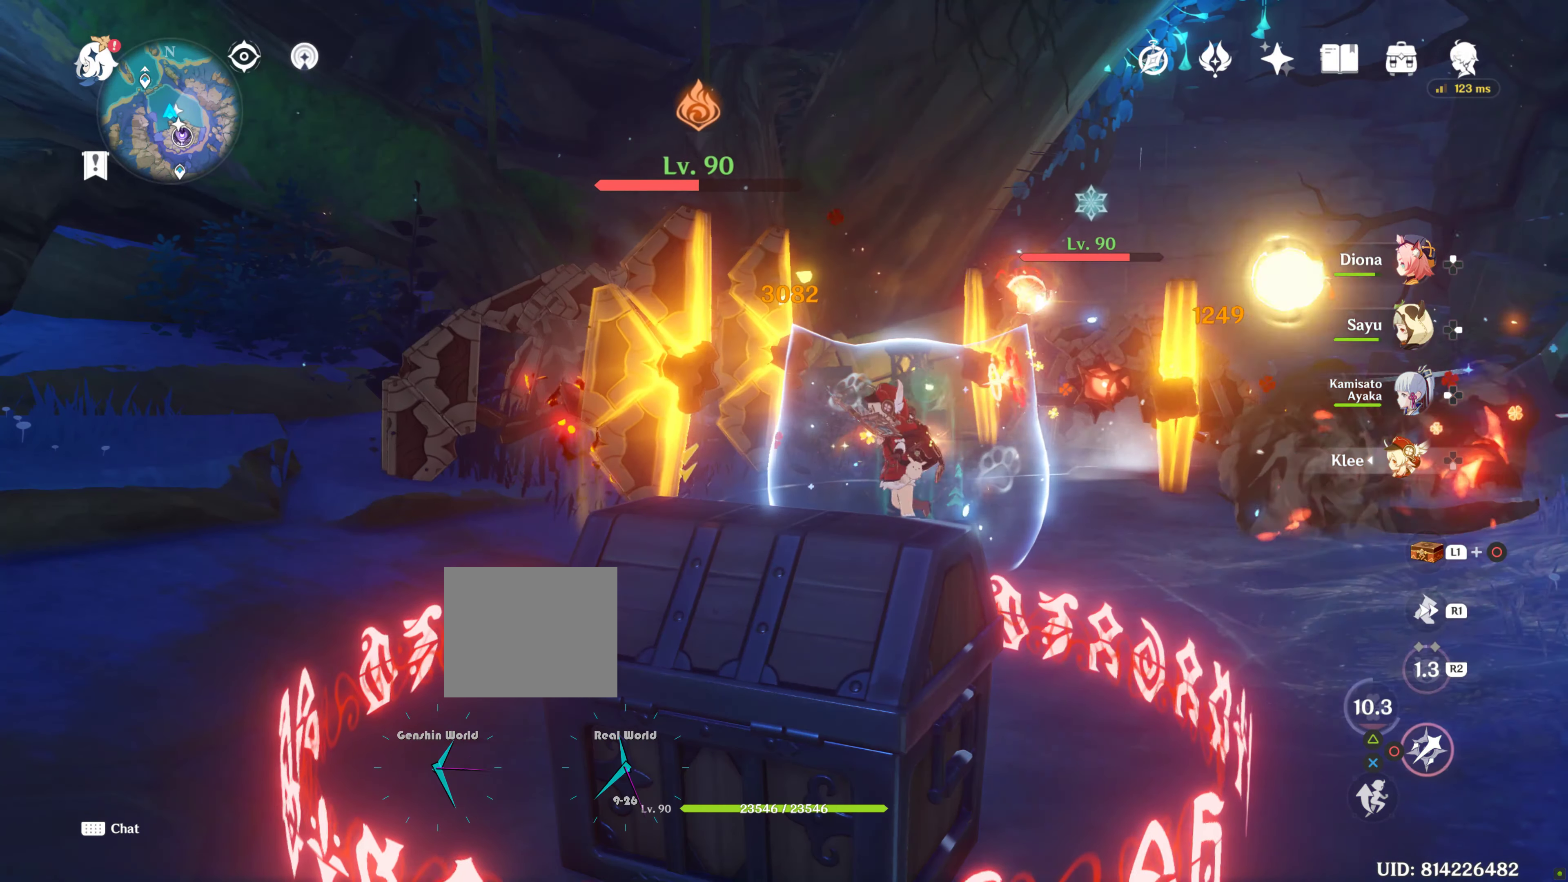
Gameplay with a controller (PlayStation layout); each line is a JSON object with the inputs held at the frame after it. "events" lists button and stick changes between this image and that frame as [ms after this image, input, new state], when the widget could be followed in between. Not read: L3 R3.
{"buttons": [], "left_stick": "center", "right_stick": "center", "events": [[100, "CIRCLE", "up"], [100, "R2", "down"], [200, "HOME", "down"], [250, "HOME", "up"], [434, "R2", "up"]]}
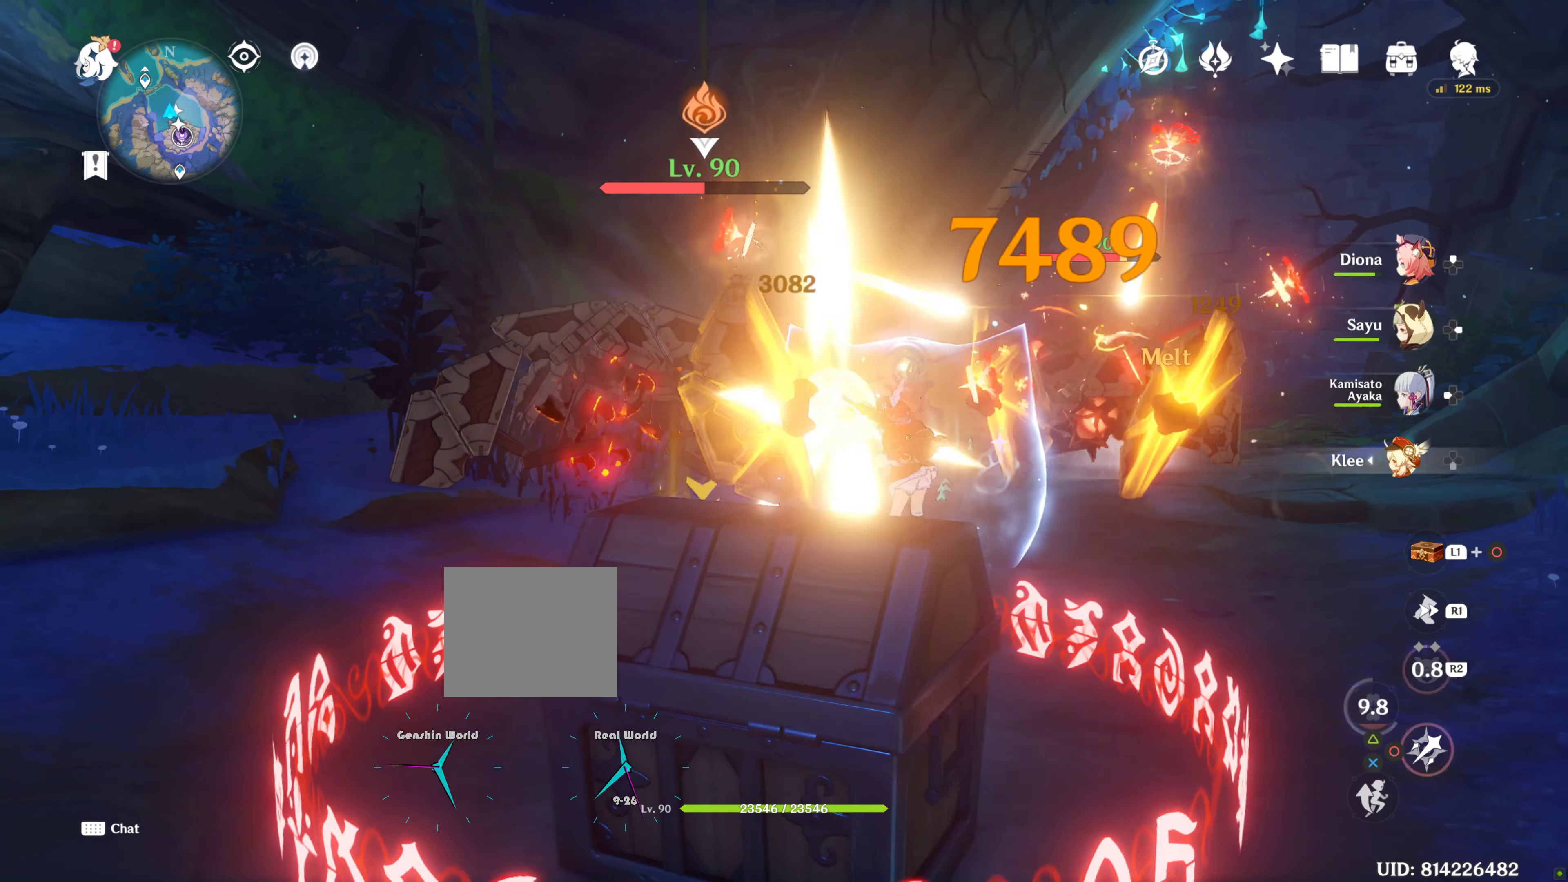
{"buttons": ["CIRCLE"], "left_stick": "center", "right_stick": "center", "events": [[284, "DPAD_LEFT", "down"], [367, "CIRCLE", "down"], [367, "DPAD_LEFT", "up"]]}
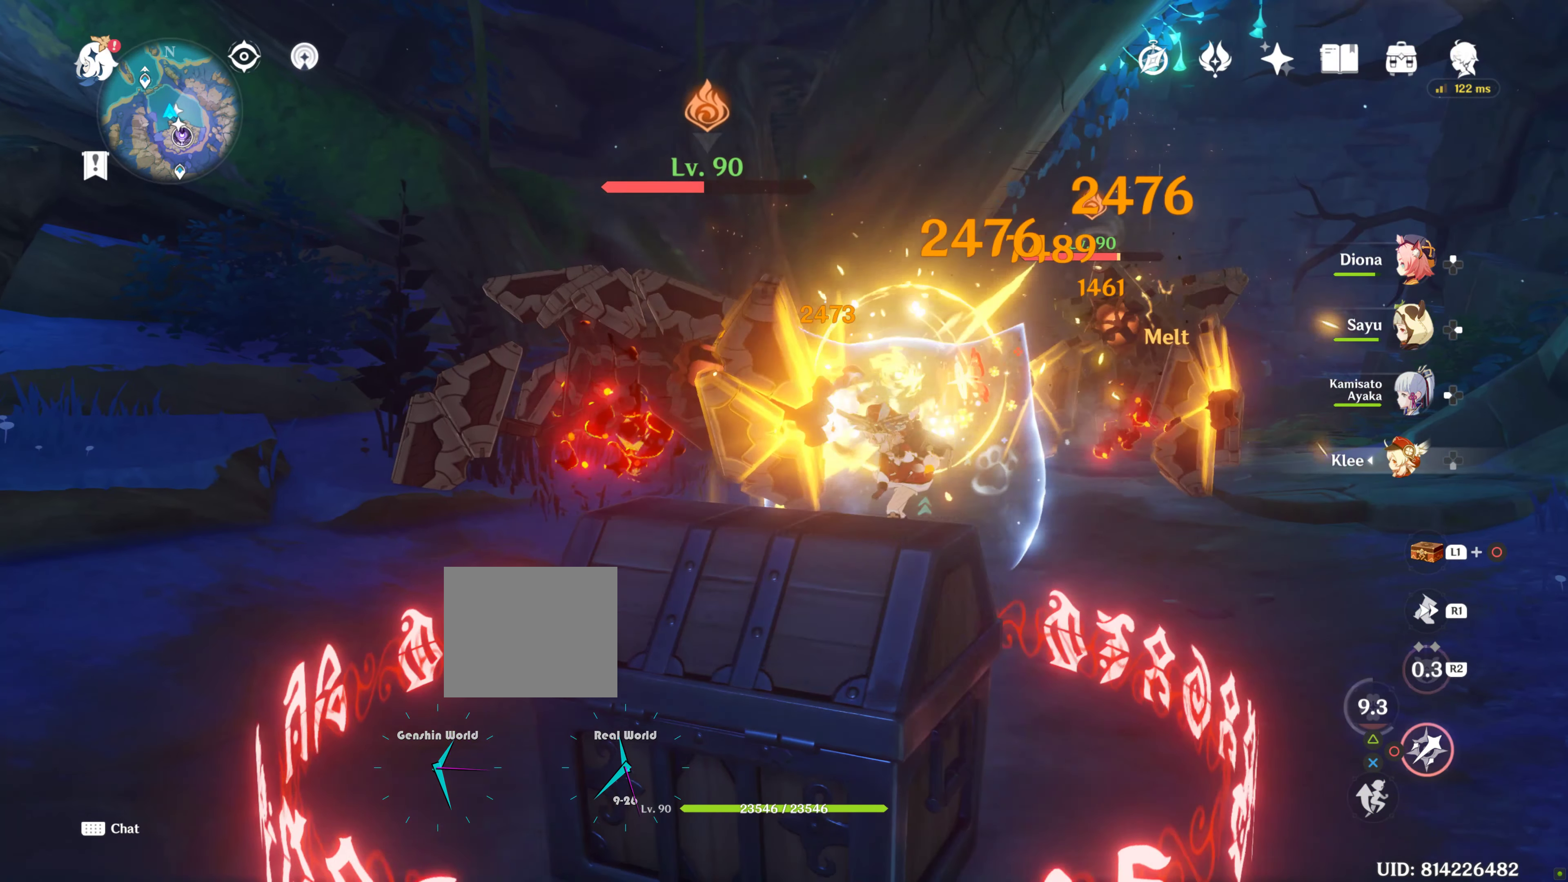
{"buttons": ["CIRCLE"], "left_stick": "center", "right_stick": "center", "events": []}
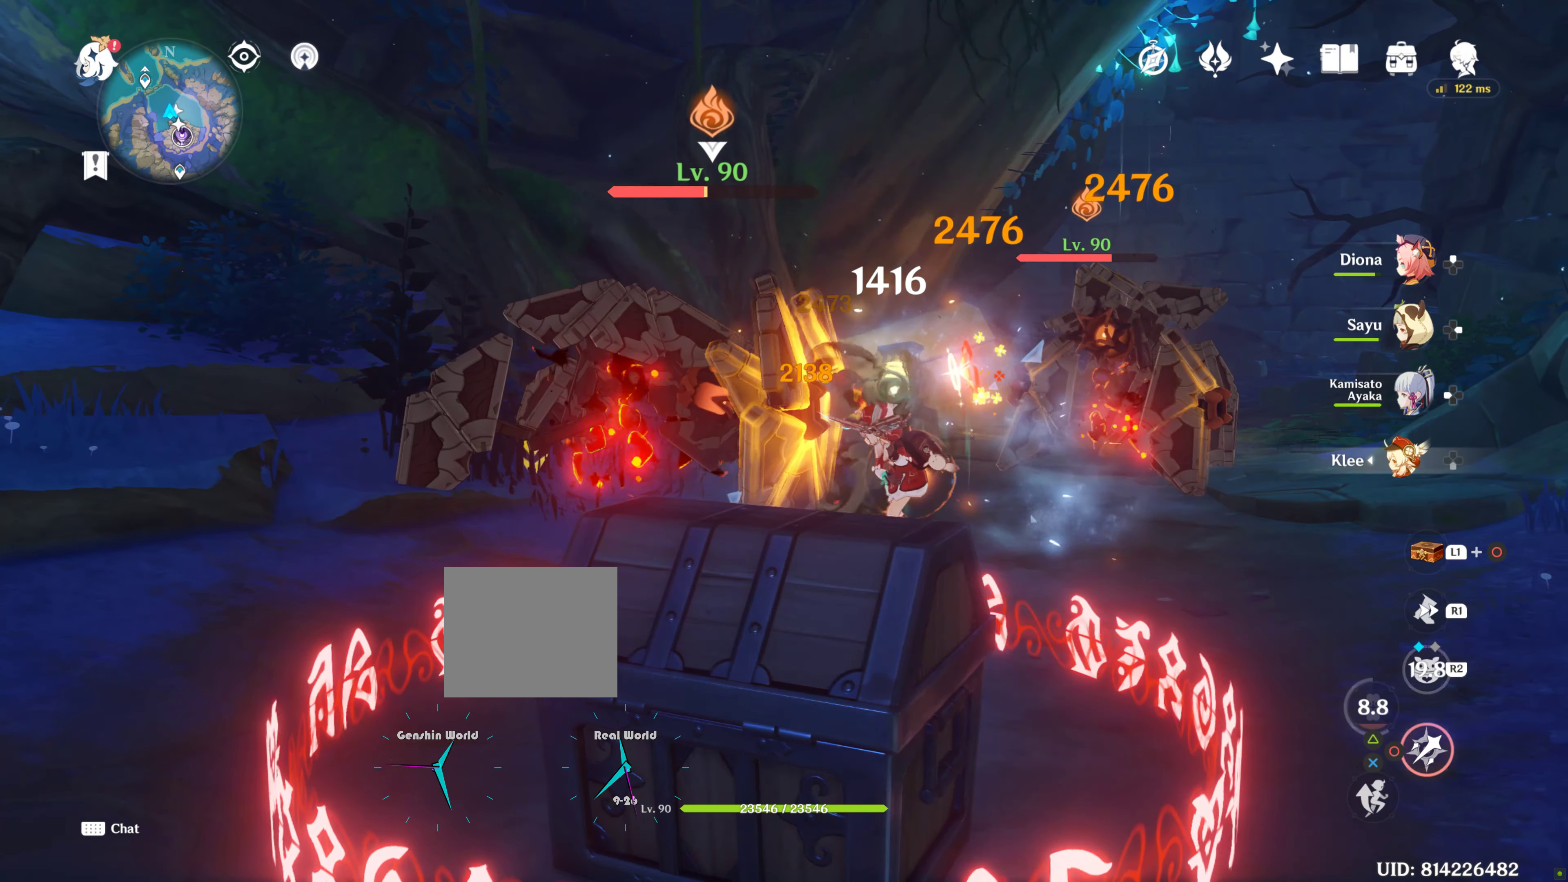
{"buttons": ["CIRCLE"], "left_stick": "center", "right_stick": "center", "events": [[234, "DPAD_LEFT", "down"], [284, "DPAD_LEFT", "up"]]}
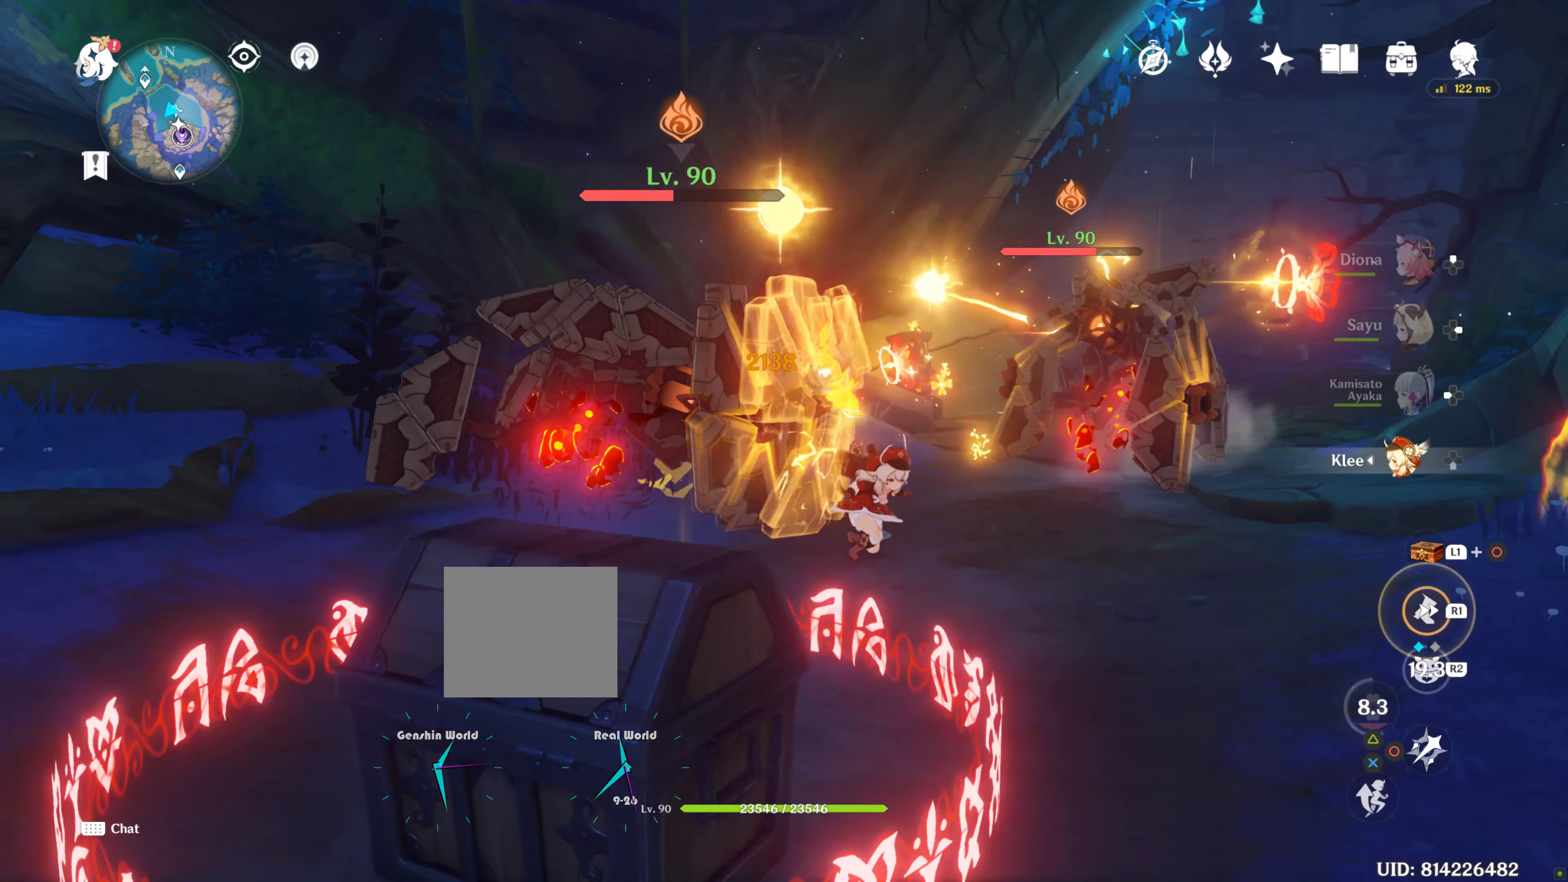
{"buttons": ["R1"], "left_stick": "down-right", "right_stick": "left", "events": [[34, "CIRCLE", "up"], [34, "left_stick", "down-right"], [350, "R1", "down"], [350, "right_stick", "left"]]}
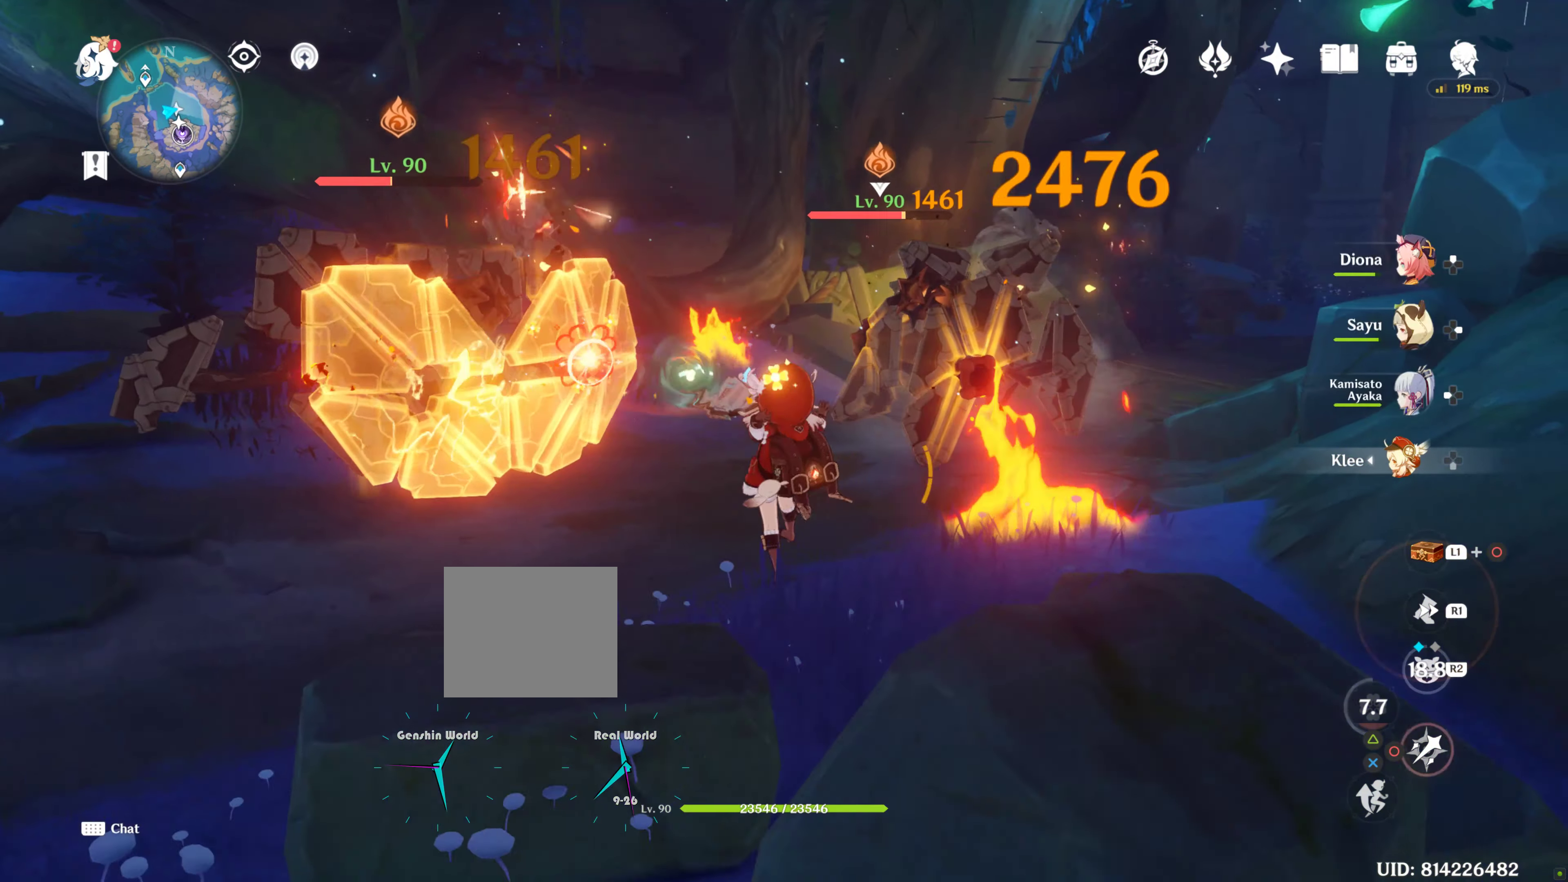
{"buttons": ["CIRCLE"], "left_stick": "center", "right_stick": "center", "events": [[217, "CIRCLE", "down"], [217, "R1", "up"], [217, "left_stick", "center"], [217, "right_stick", "center"]]}
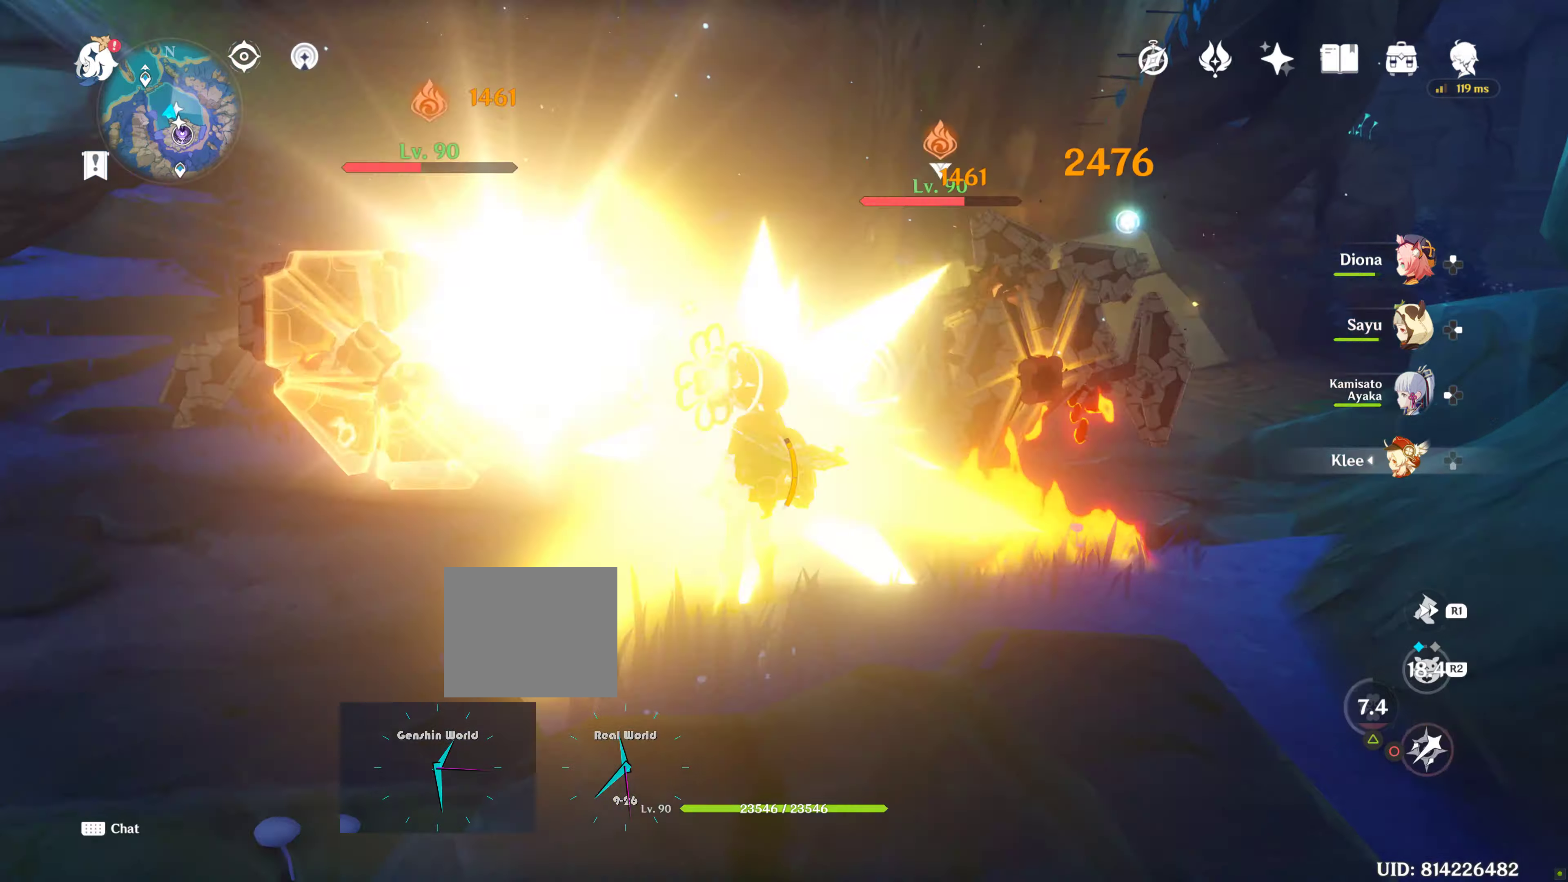
{"buttons": [], "left_stick": "up-left", "right_stick": "center", "events": [[33, "left_stick", "up-left"], [133, "CIRCLE", "up"]]}
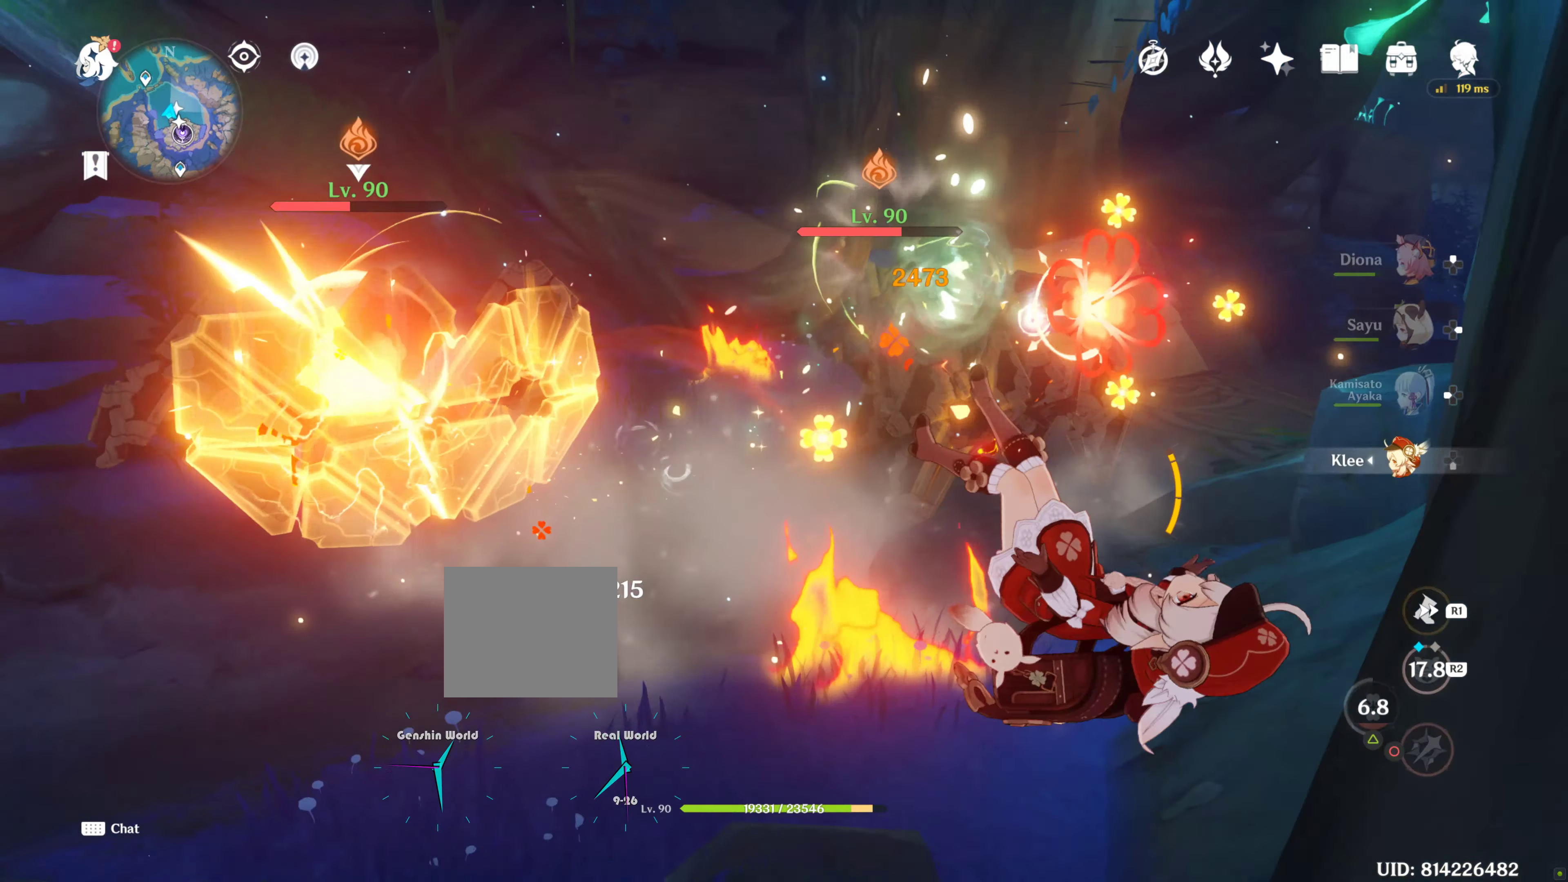
{"buttons": [], "left_stick": "up-left", "right_stick": "down-right", "events": [[66, "R1", "down"], [200, "CIRCLE", "down"], [200, "R1", "up"], [233, "CIRCLE", "up"], [316, "R1", "down"], [500, "R1", "up"], [500, "right_stick", "down-right"]]}
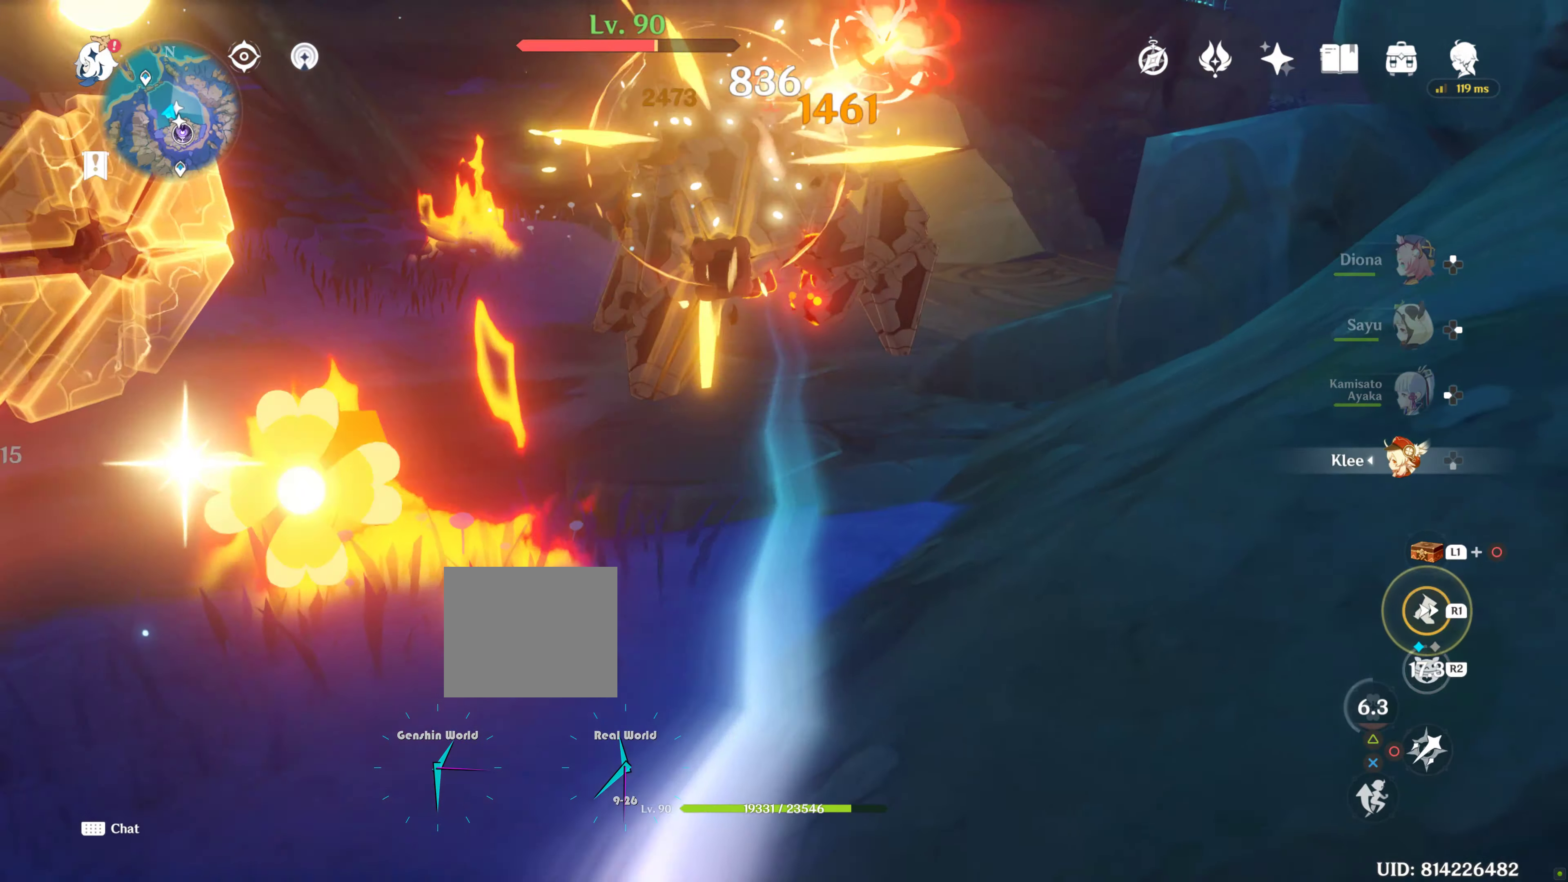
{"buttons": ["R1"], "left_stick": "up-left", "right_stick": "center", "events": [[416, "R1", "down"], [416, "right_stick", "center"]]}
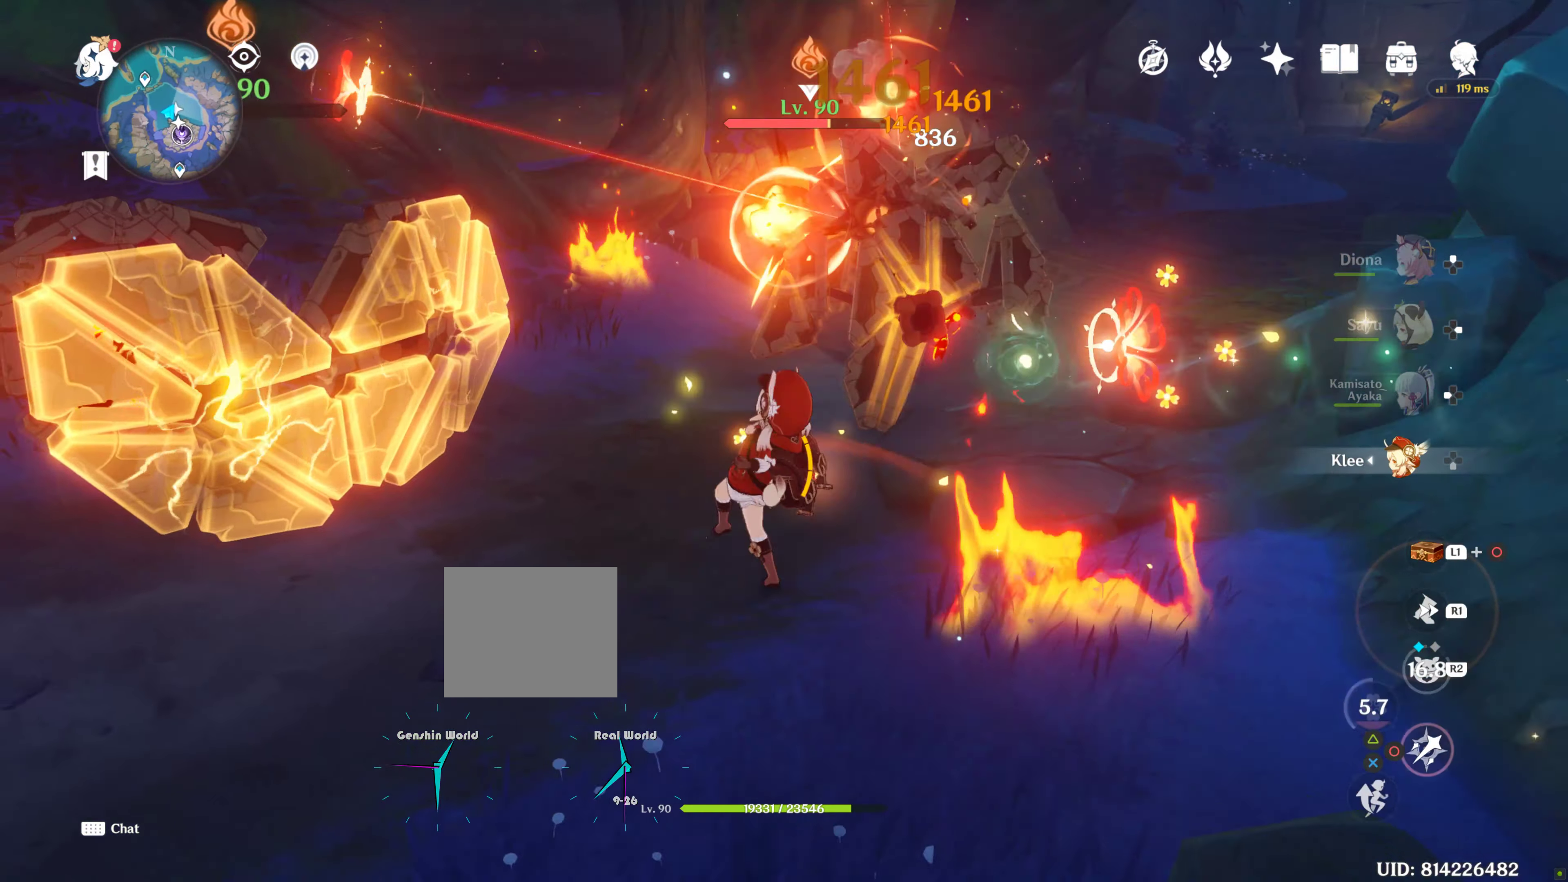
{"buttons": [], "left_stick": "up-left", "right_stick": "center", "events": [[366, "R1", "up"]]}
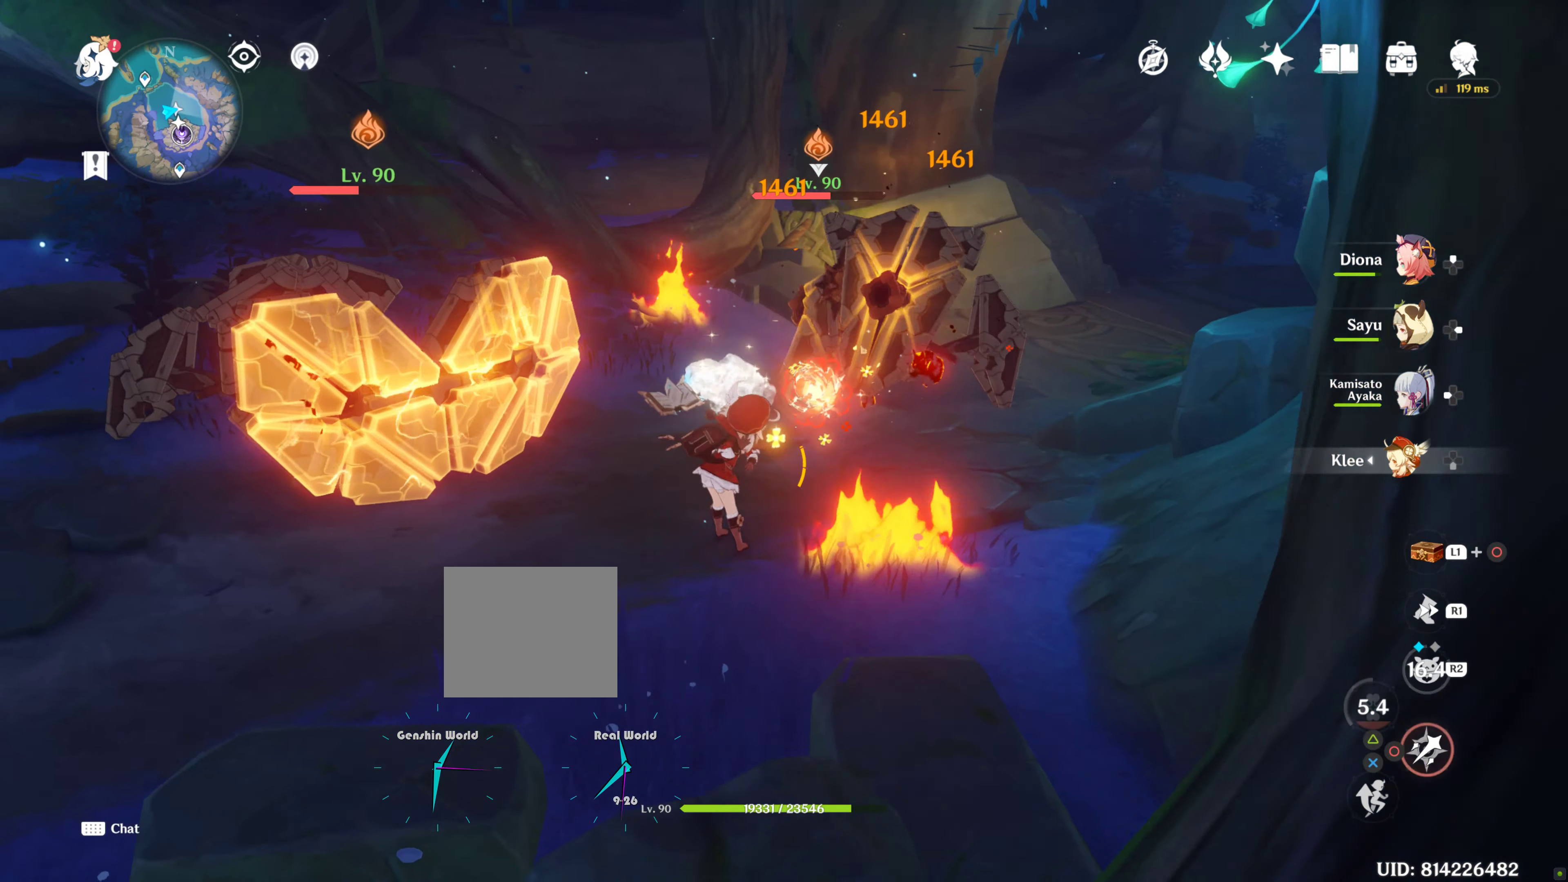
{"buttons": [], "left_stick": "center", "right_stick": "center", "events": [[33, "CIRCLE", "down"], [66, "CIRCLE", "up"], [66, "left_stick", "center"], [133, "R2", "down"], [350, "R2", "up"]]}
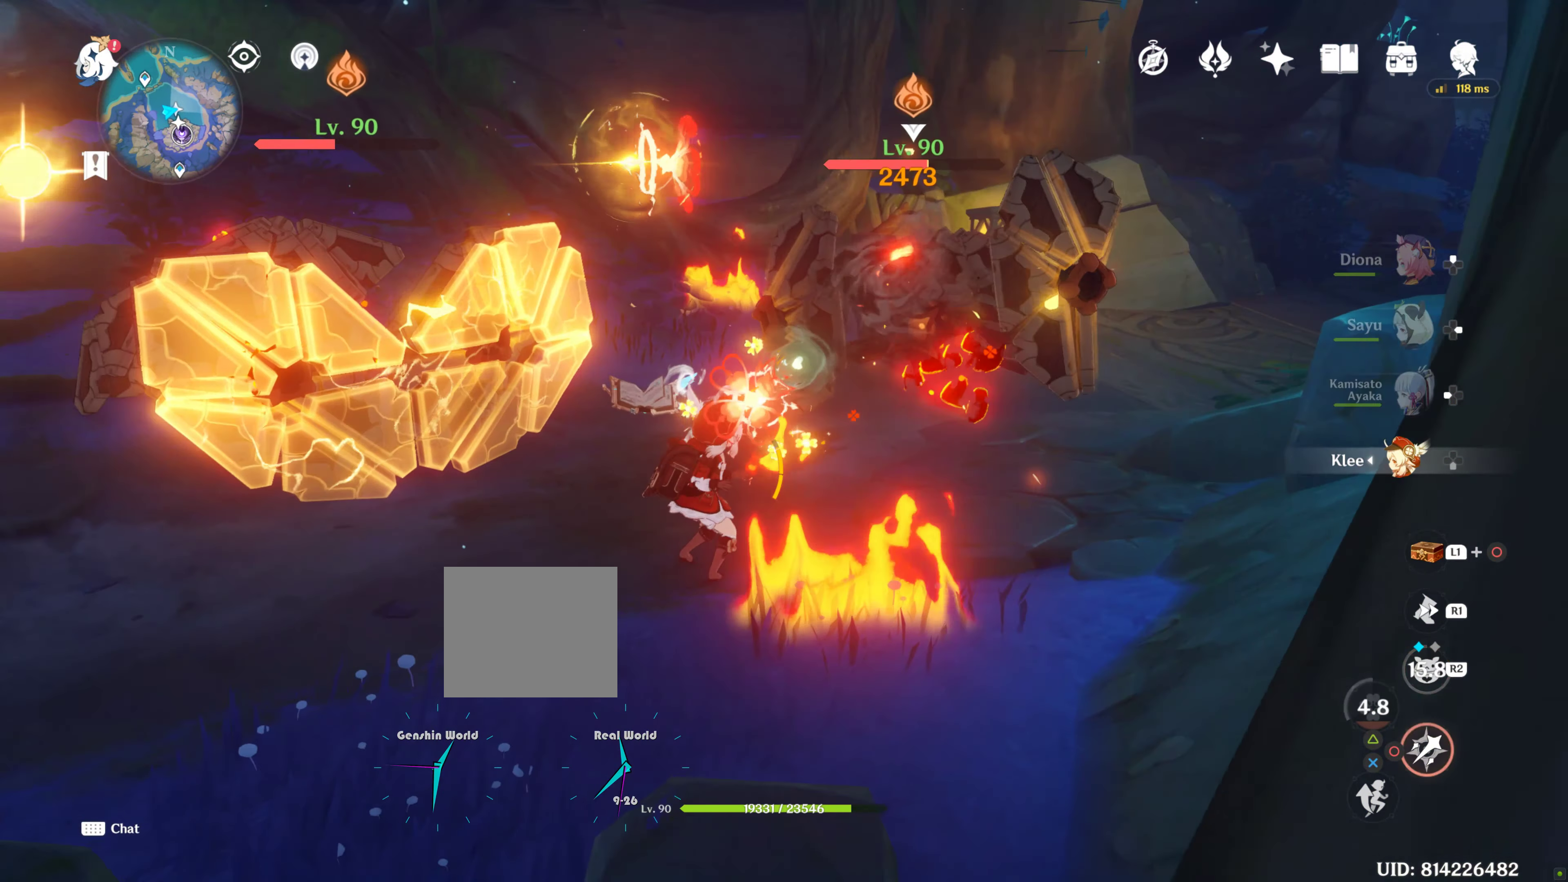
{"buttons": [], "left_stick": "center", "right_stick": "center", "events": []}
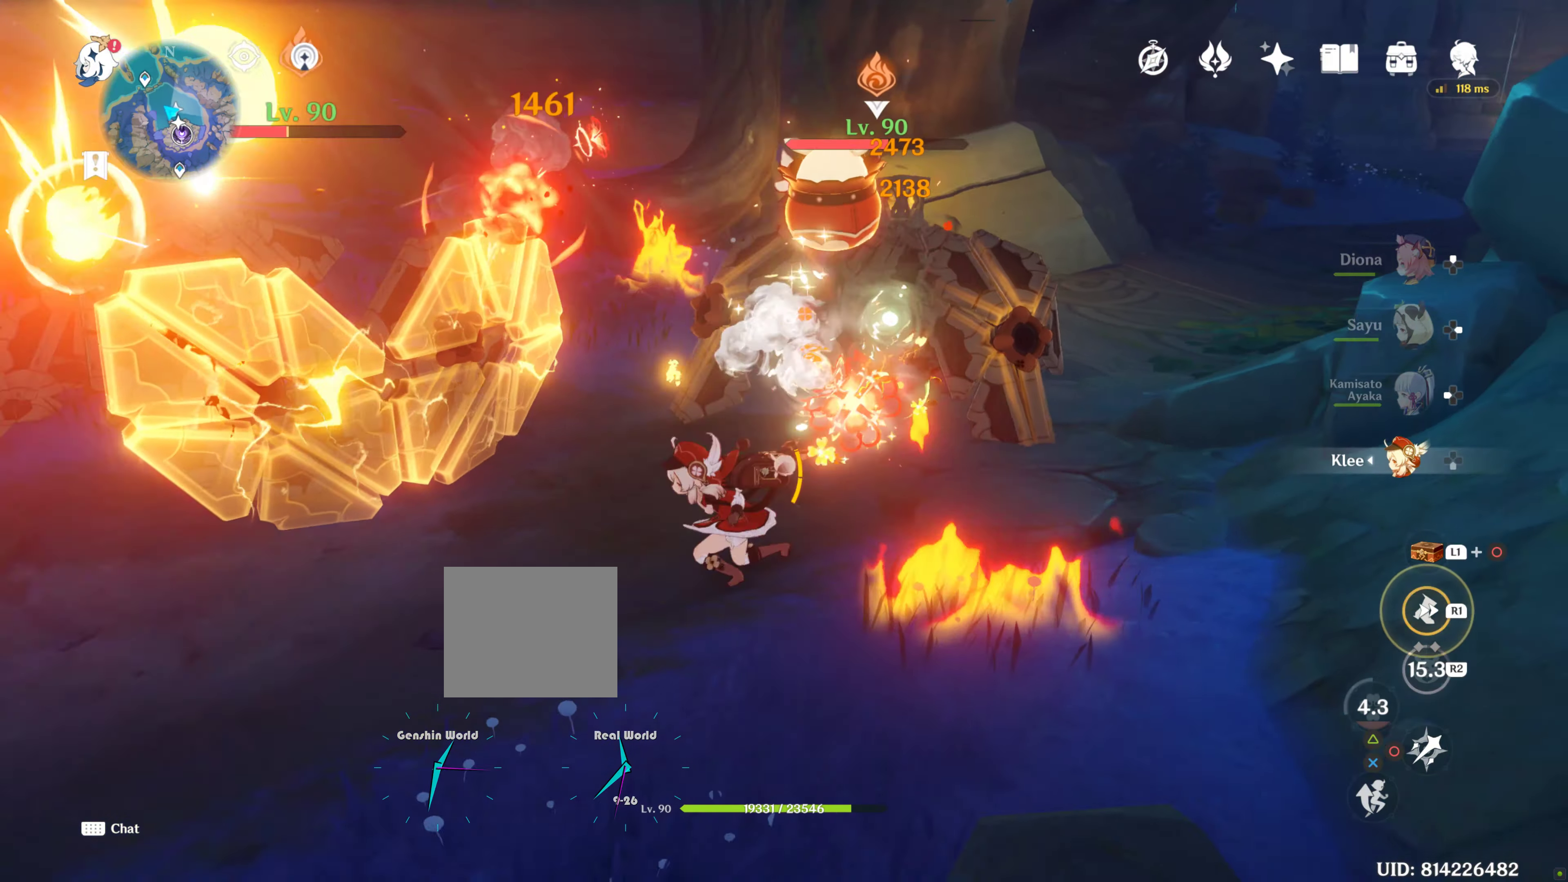
{"buttons": ["R1"], "left_stick": "left", "right_stick": "down-right", "events": [[83, "left_stick", "left"], [283, "R1", "down"], [283, "right_stick", "down-right"]]}
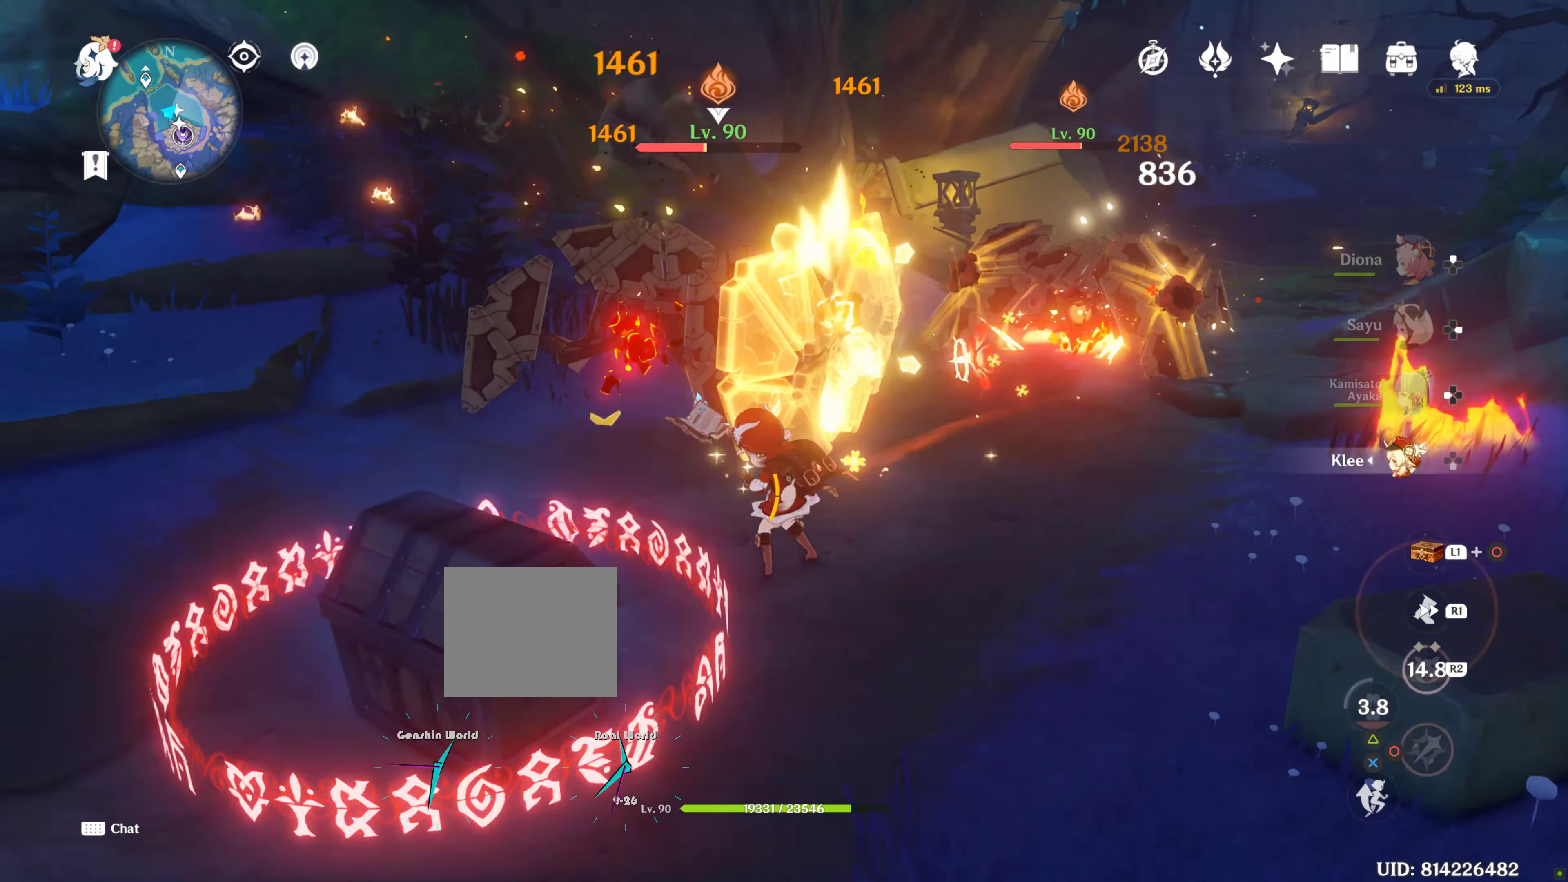
{"buttons": [], "left_stick": "up-right", "right_stick": "center", "events": [[283, "R1", "up"], [300, "CIRCLE", "down"], [300, "left_stick", "center"], [300, "right_stick", "center"], [350, "CIRCLE", "up"], [350, "left_stick", "up-right"]]}